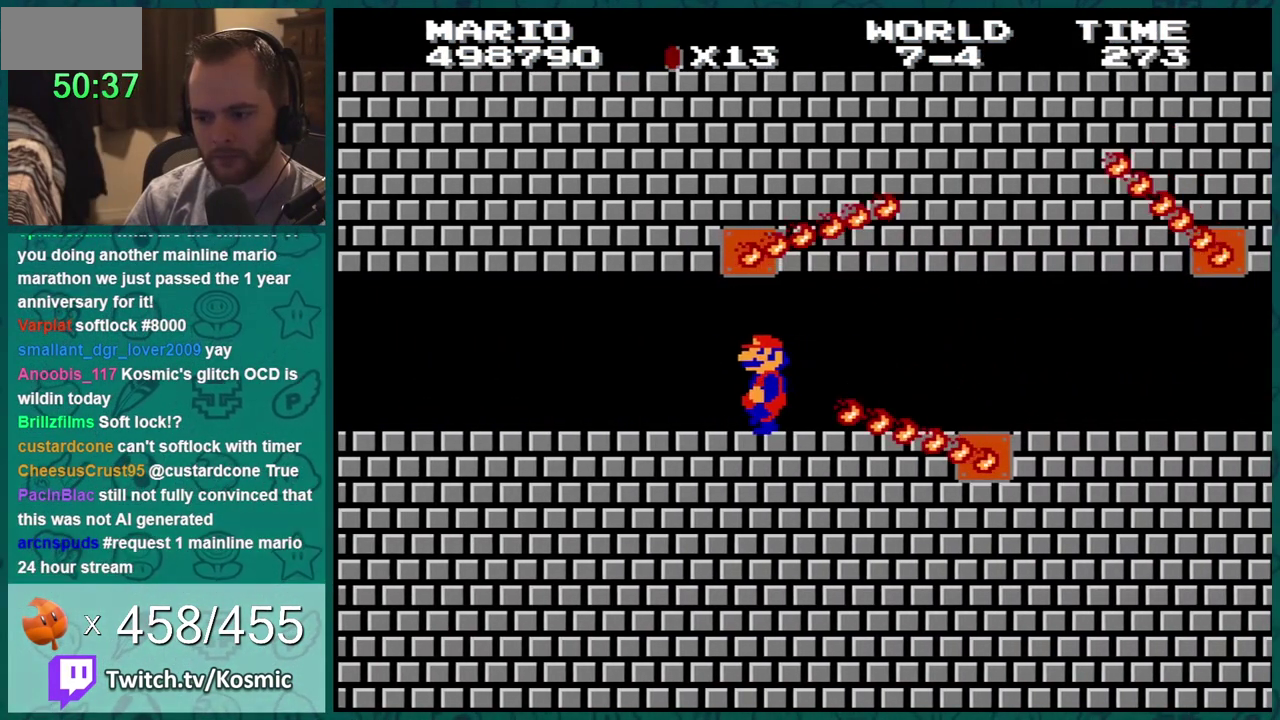
Gameplay with a controller (Nintendo layout); each line is a JSON object with the inputs held at the frame after it. "events" lists button and stick changes between this image and that frame as [ms after this image, input, new state], when the widget could be followed in between. Not read: L3 R3.
{"buttons": ["B", "DPAD_RIGHT"], "events": [[317, "DPAD_LEFT", "up"], [350, "DPAD_RIGHT", "down"]]}
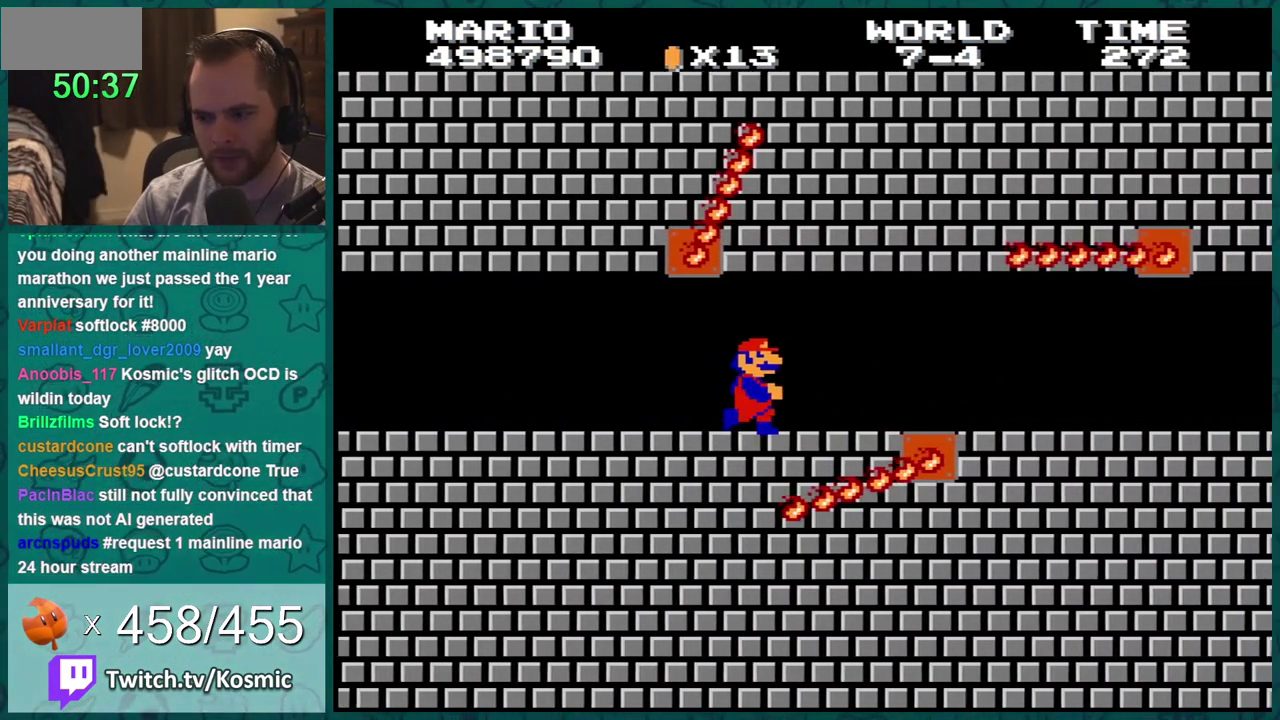
{"buttons": ["B"], "events": [[367, "DPAD_RIGHT", "up"]]}
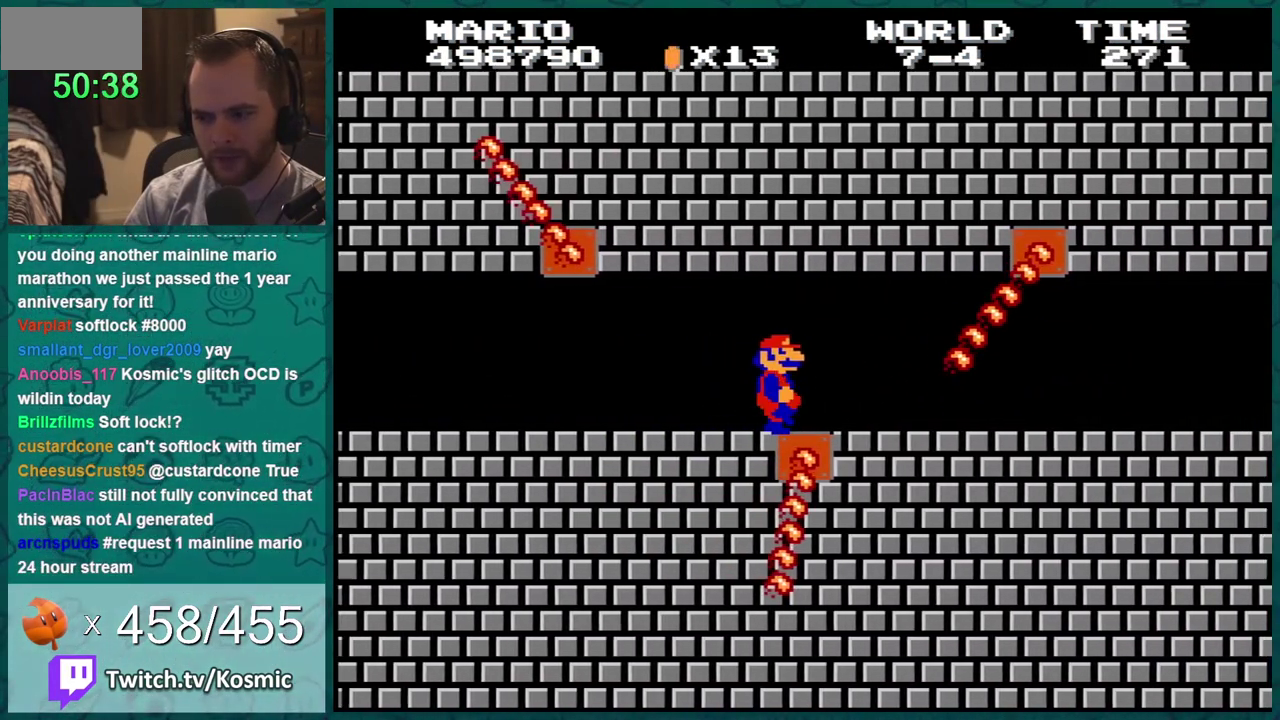
{"buttons": ["B", "DPAD_RIGHT"], "events": [[100, "DPAD_RIGHT", "down"], [183, "DPAD_RIGHT", "up"], [300, "DPAD_RIGHT", "down"], [367, "DPAD_RIGHT", "up"], [434, "DPAD_RIGHT", "down"]]}
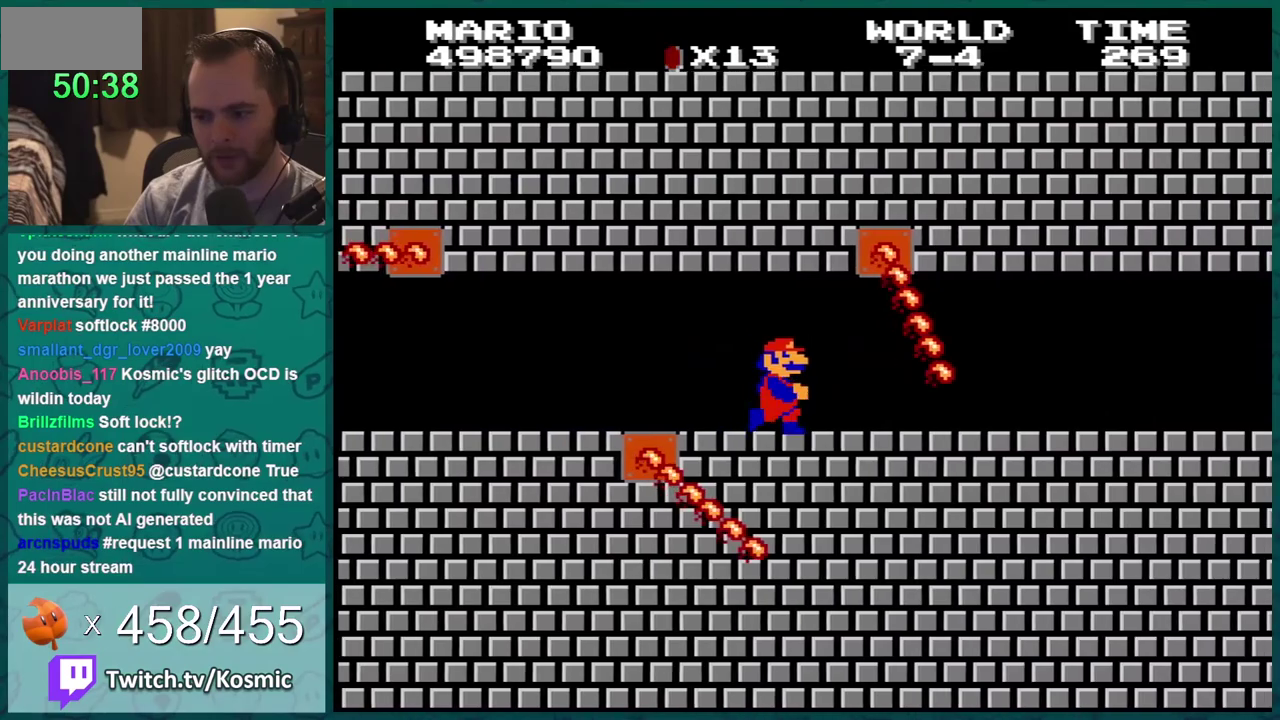
{"buttons": ["B"], "events": [[34, "DPAD_RIGHT", "up"], [117, "DPAD_RIGHT", "down"], [184, "DPAD_RIGHT", "up"], [334, "DPAD_RIGHT", "down"], [401, "DPAD_RIGHT", "up"]]}
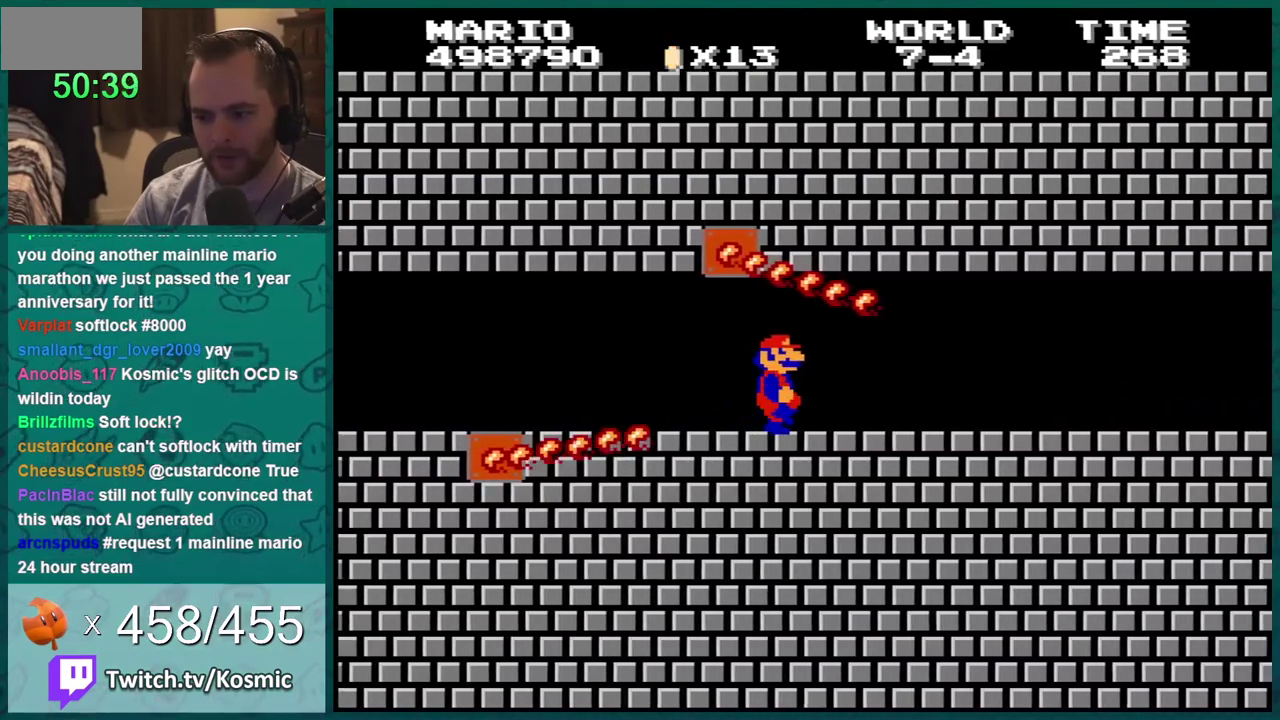
{"buttons": ["B", "DPAD_RIGHT"], "events": [[117, "DPAD_RIGHT", "down"], [250, "DPAD_RIGHT", "up"], [334, "DPAD_RIGHT", "down"]]}
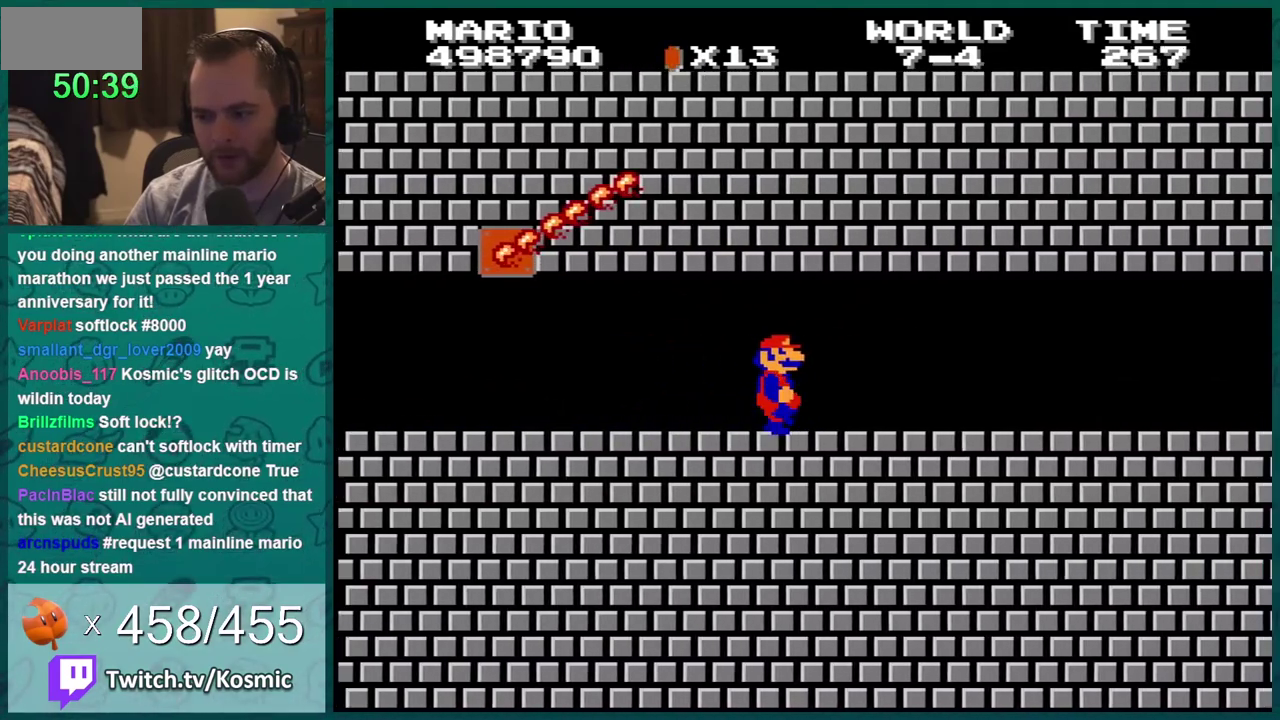
{"buttons": ["B"], "events": [[184, "DPAD_RIGHT", "up"], [334, "DPAD_RIGHT", "down"], [451, "DPAD_RIGHT", "up"]]}
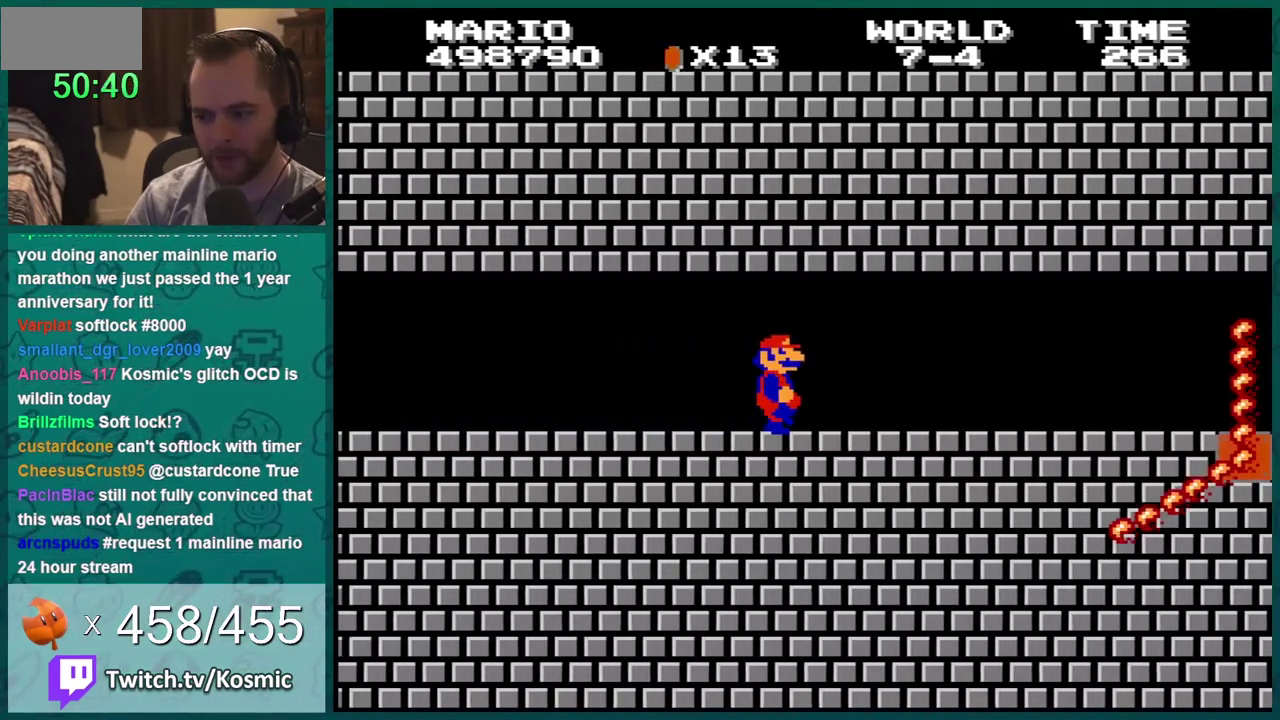
{"buttons": ["B"], "events": [[50, "DPAD_RIGHT", "down"], [183, "DPAD_RIGHT", "up"], [267, "DPAD_RIGHT", "down"], [400, "DPAD_RIGHT", "up"]]}
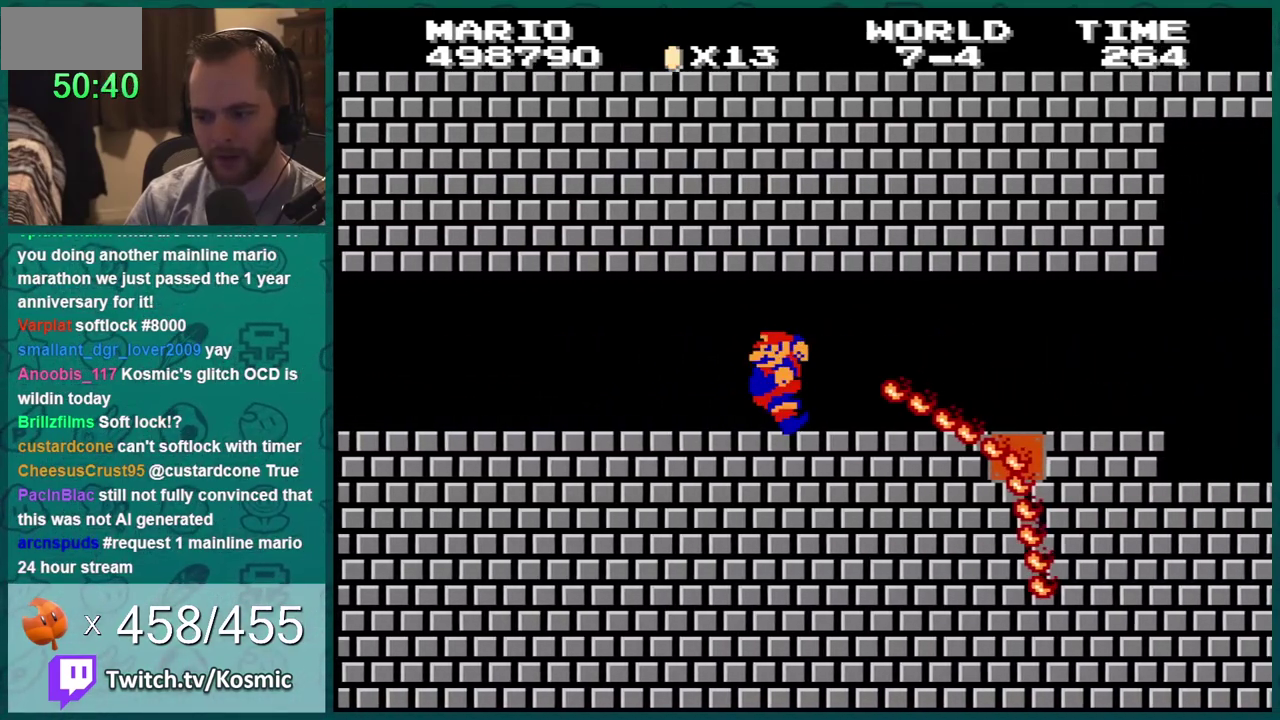
{"buttons": ["B", "DPAD_RIGHT"], "events": [[167, "DPAD_LEFT", "down"], [401, "DPAD_LEFT", "up"], [468, "DPAD_RIGHT", "down"]]}
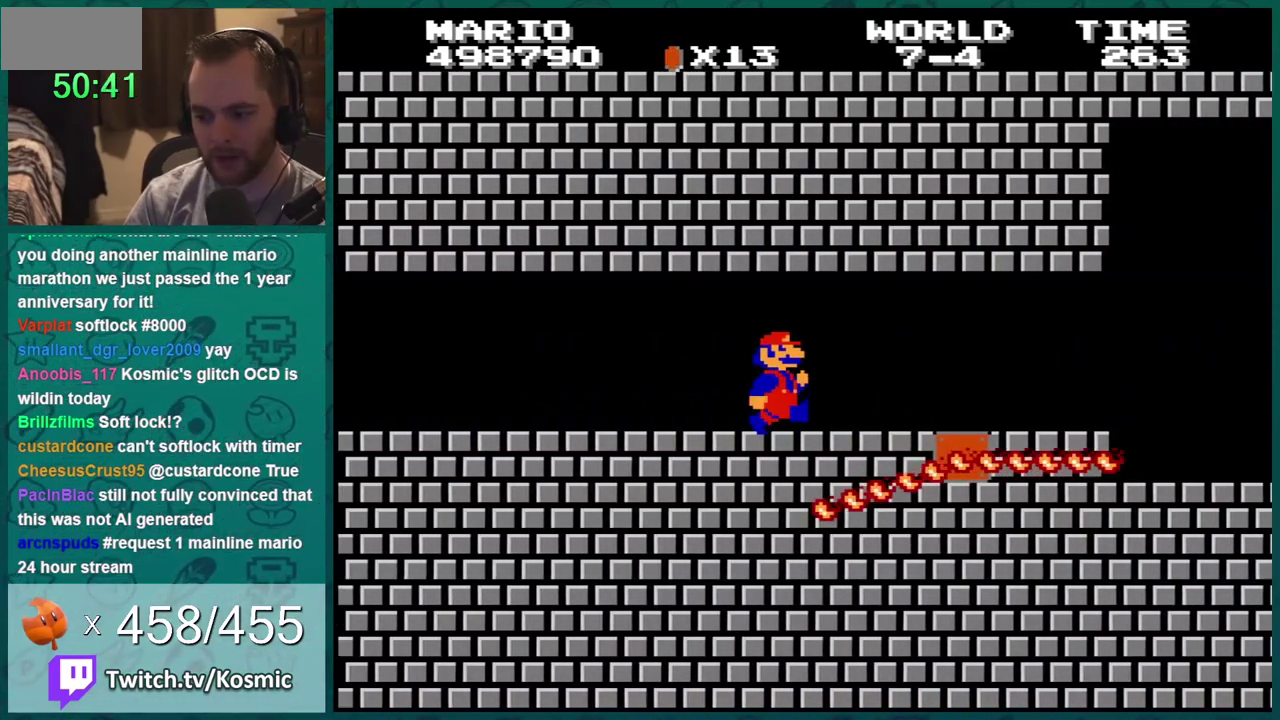
{"buttons": ["B", "DPAD_LEFT"], "events": [[450, "DPAD_RIGHT", "up"], [484, "DPAD_LEFT", "down"]]}
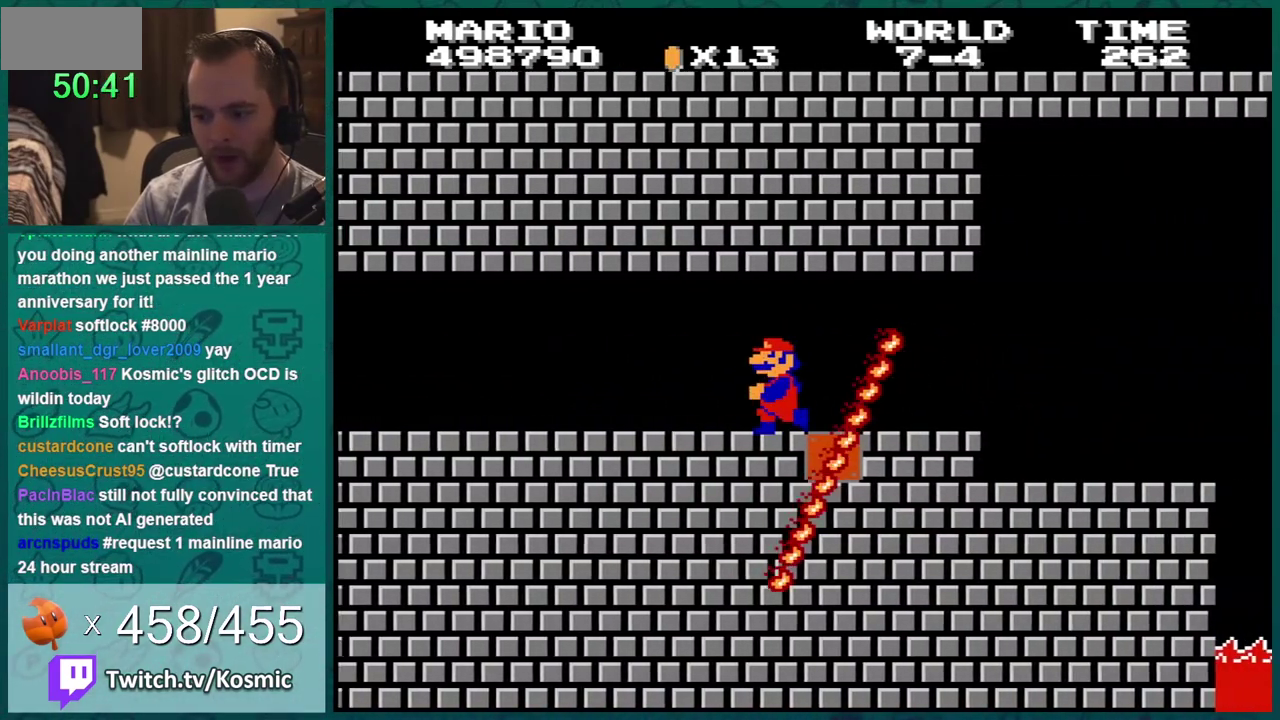
{"buttons": ["B", "DPAD_LEFT"], "events": []}
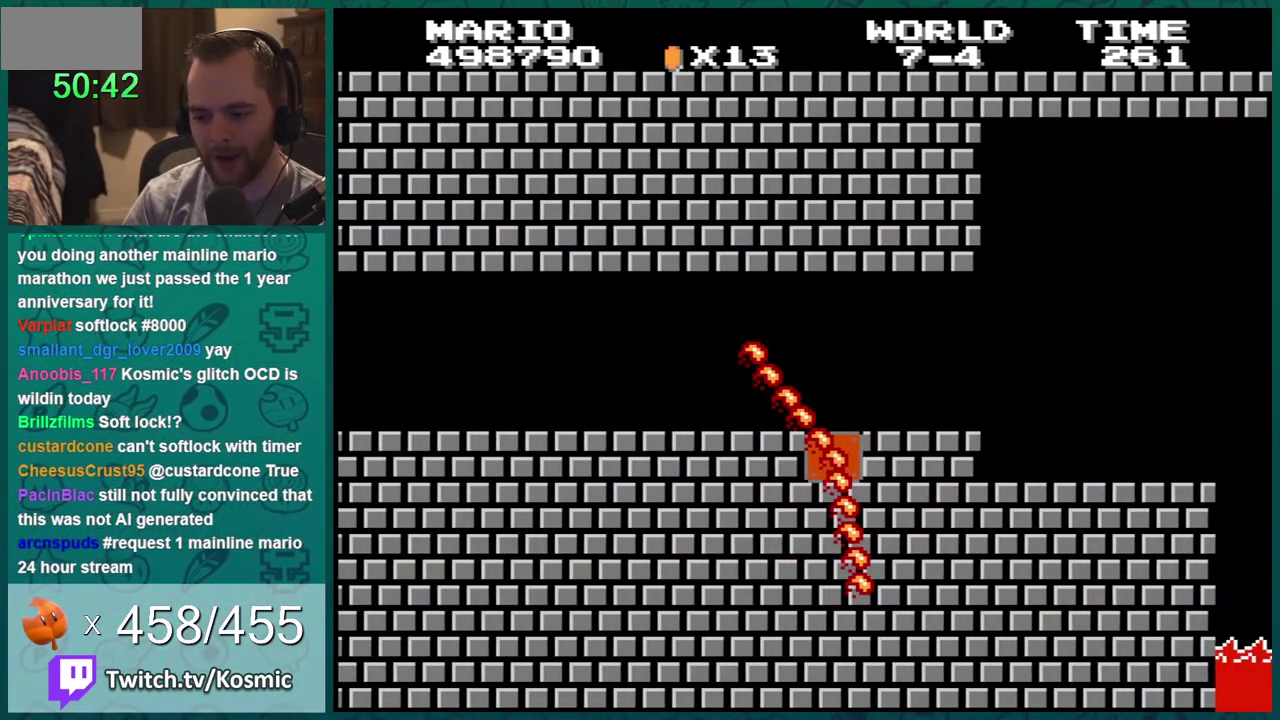
{"buttons": ["B", "DPAD_RIGHT"], "events": [[284, "DPAD_LEFT", "up"], [501, "DPAD_RIGHT", "down"]]}
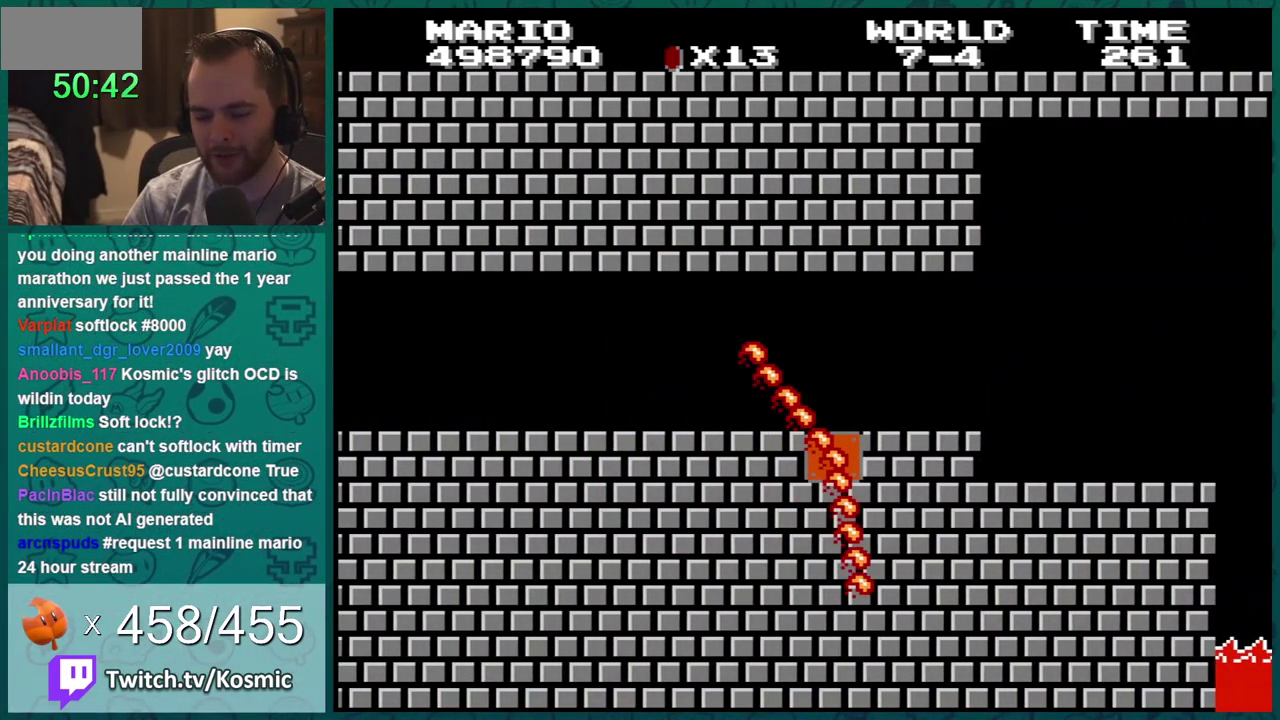
{"buttons": ["B", "DPAD_RIGHT"], "events": []}
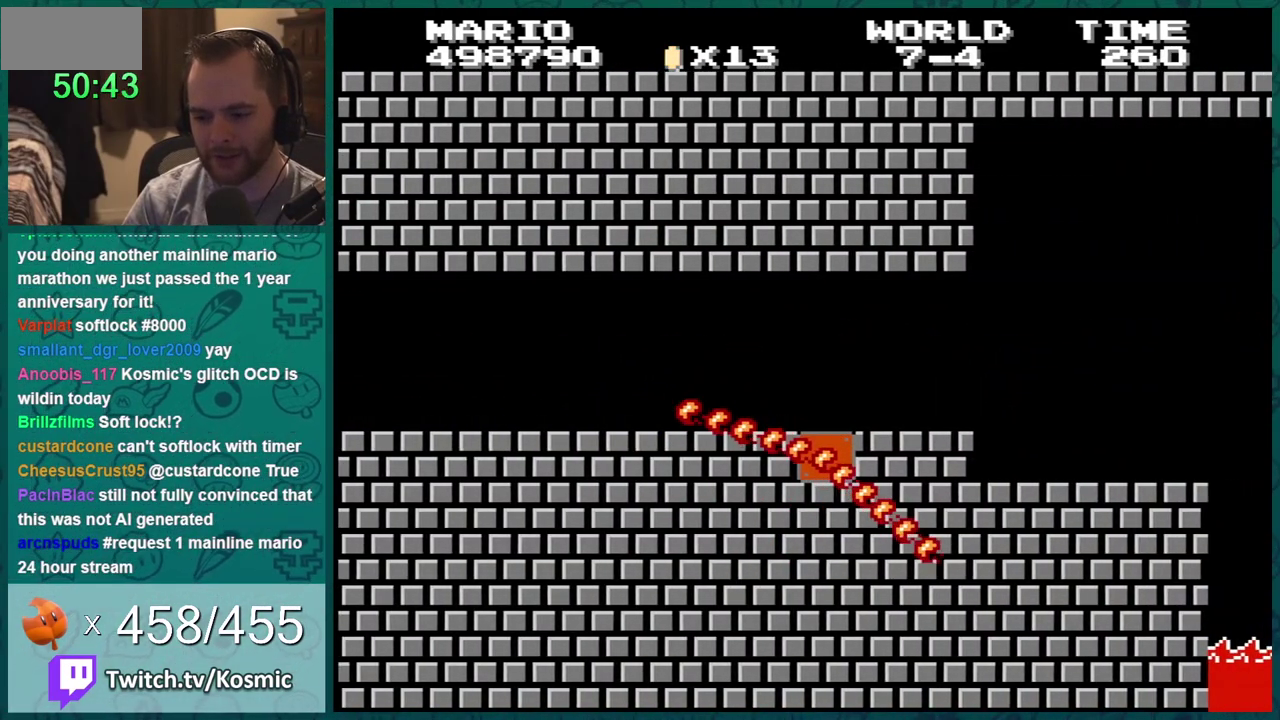
{"buttons": ["B", "DPAD_RIGHT"], "events": []}
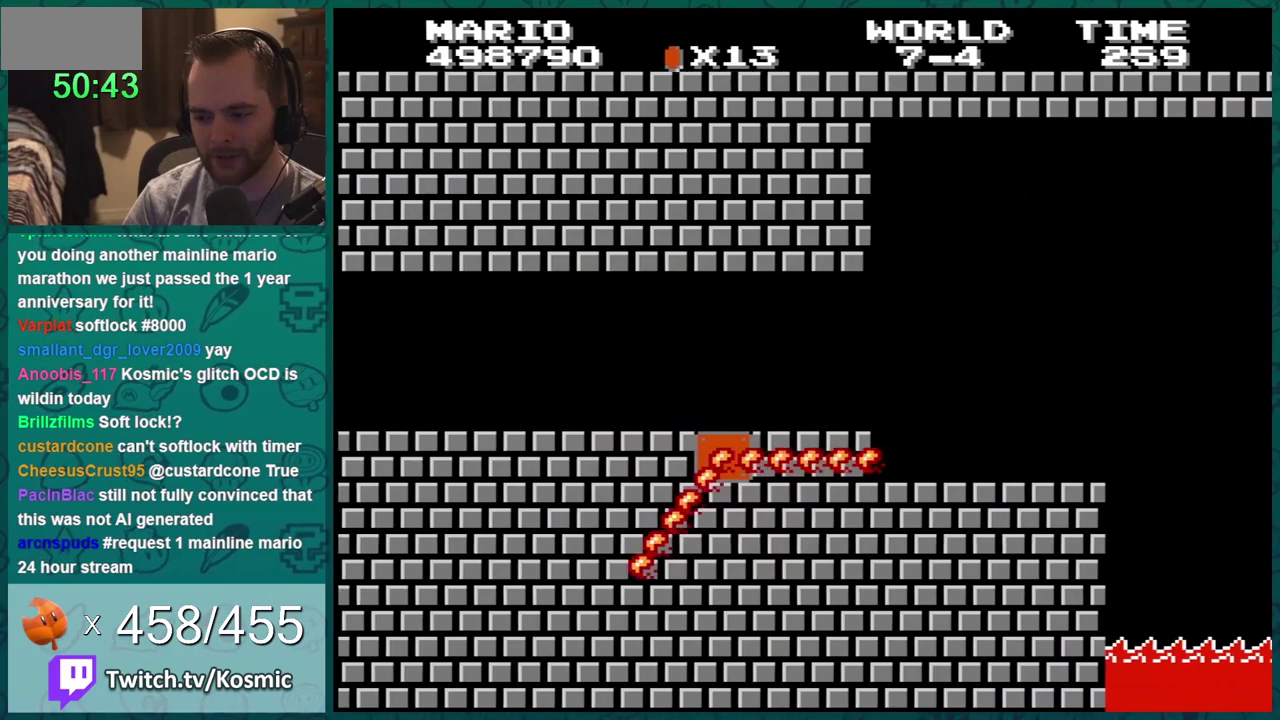
{"buttons": ["B", "DPAD_LEFT"], "events": [[367, "DPAD_RIGHT", "up"], [467, "DPAD_LEFT", "down"]]}
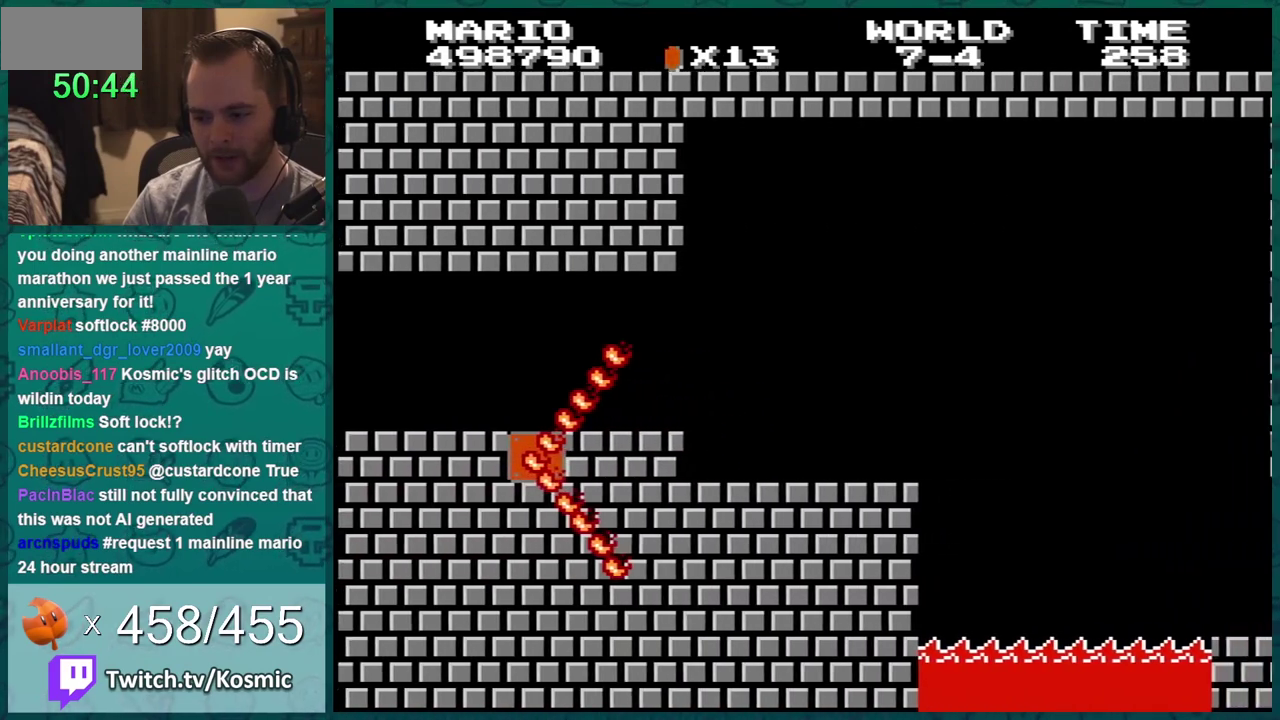
{"buttons": ["A", "B", "DPAD_RIGHT"], "events": [[67, "DPAD_LEFT", "up"], [184, "DPAD_RIGHT", "down"], [501, "A", "down"]]}
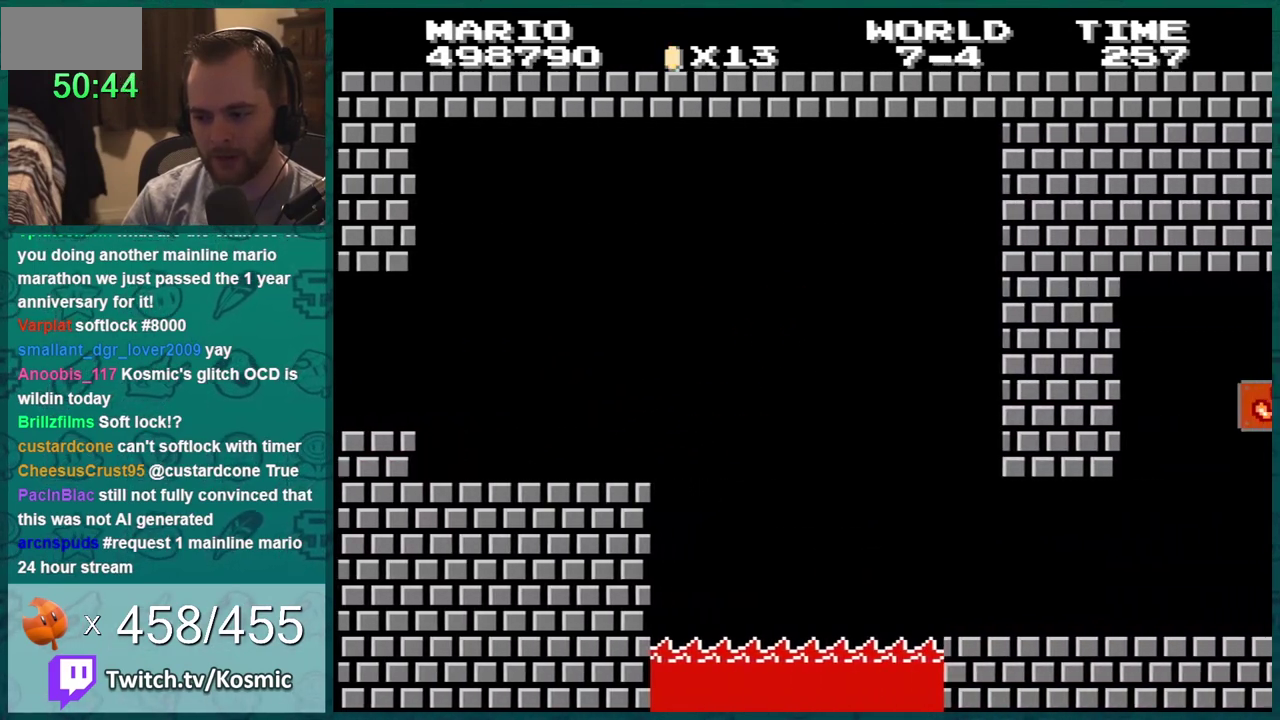
{"buttons": ["B", "DPAD_RIGHT"], "events": [[83, "A", "up"], [117, "DPAD_RIGHT", "up"], [467, "DPAD_RIGHT", "down"]]}
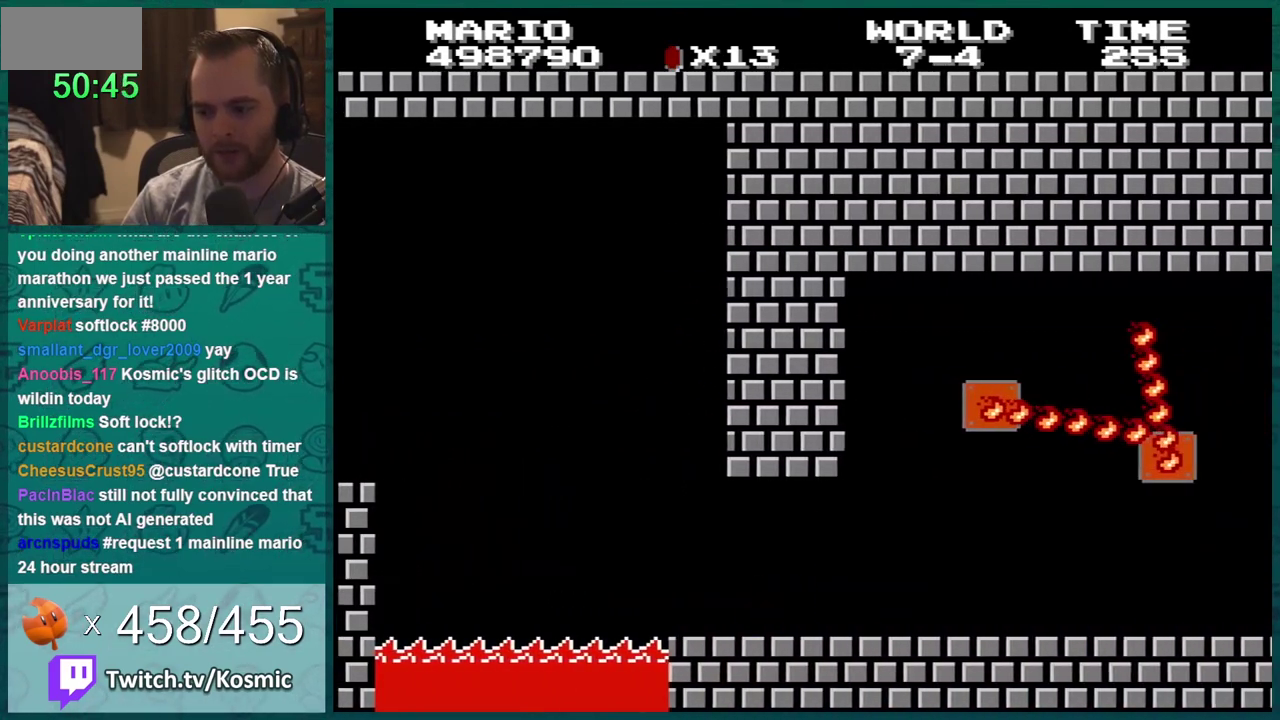
{"buttons": ["B"], "events": [[100, "DPAD_RIGHT", "up"], [150, "DPAD_LEFT", "down"], [217, "DPAD_LEFT", "up"]]}
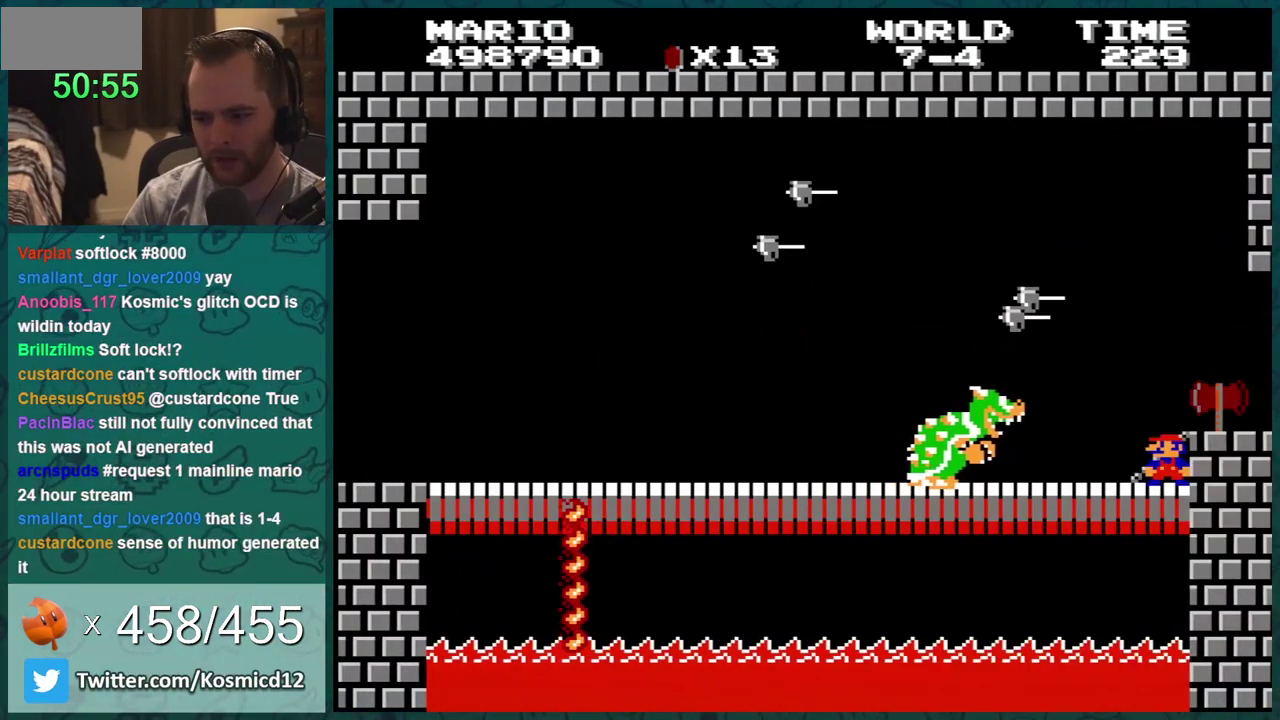
{"buttons": ["A", "B", "DPAD_RIGHT"], "events": [[317, "A", "down"], [467, "DPAD_RIGHT", "down"]]}
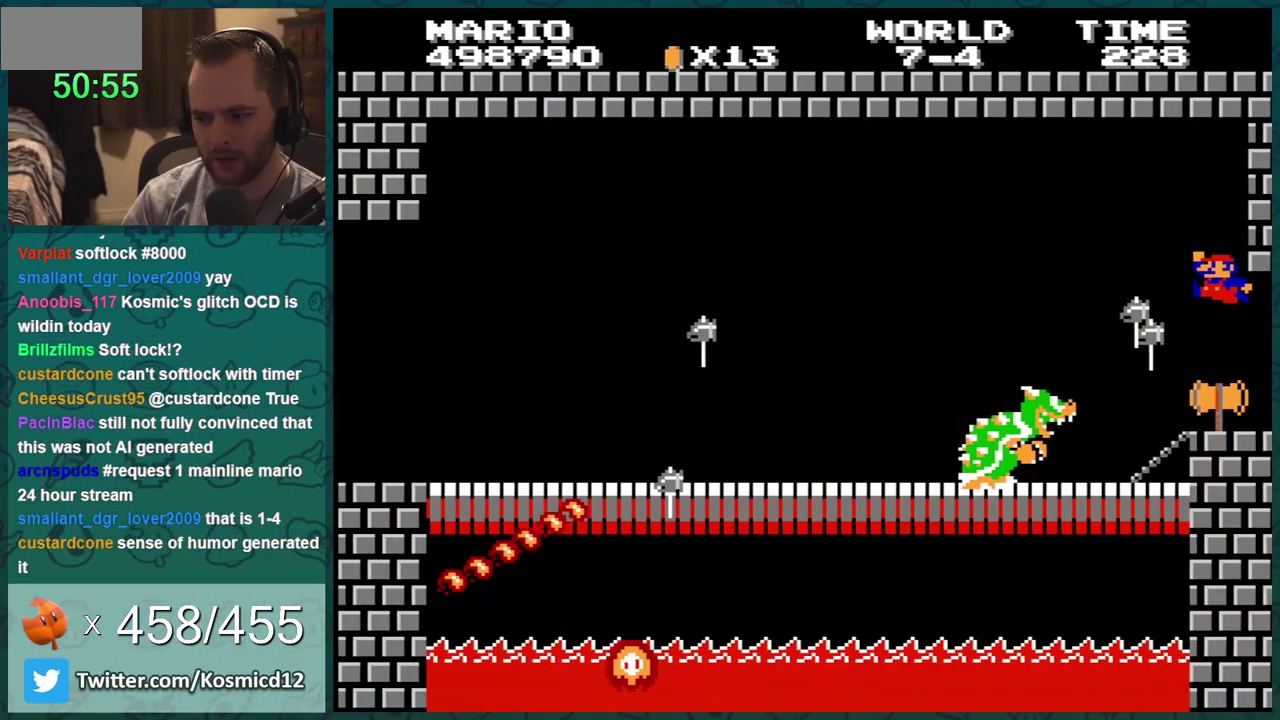
{"buttons": ["B"], "events": [[150, "A", "up"], [367, "DPAD_RIGHT", "up"]]}
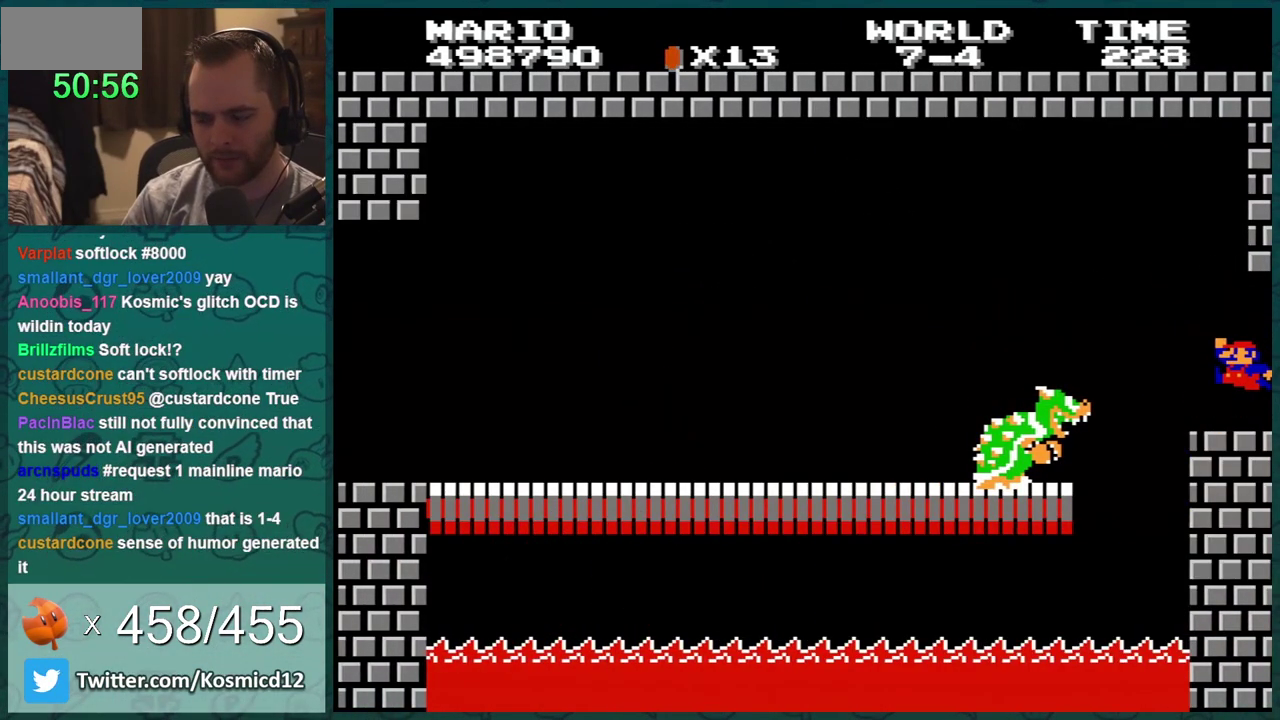
{"buttons": [], "events": [[16, "B", "up"]]}